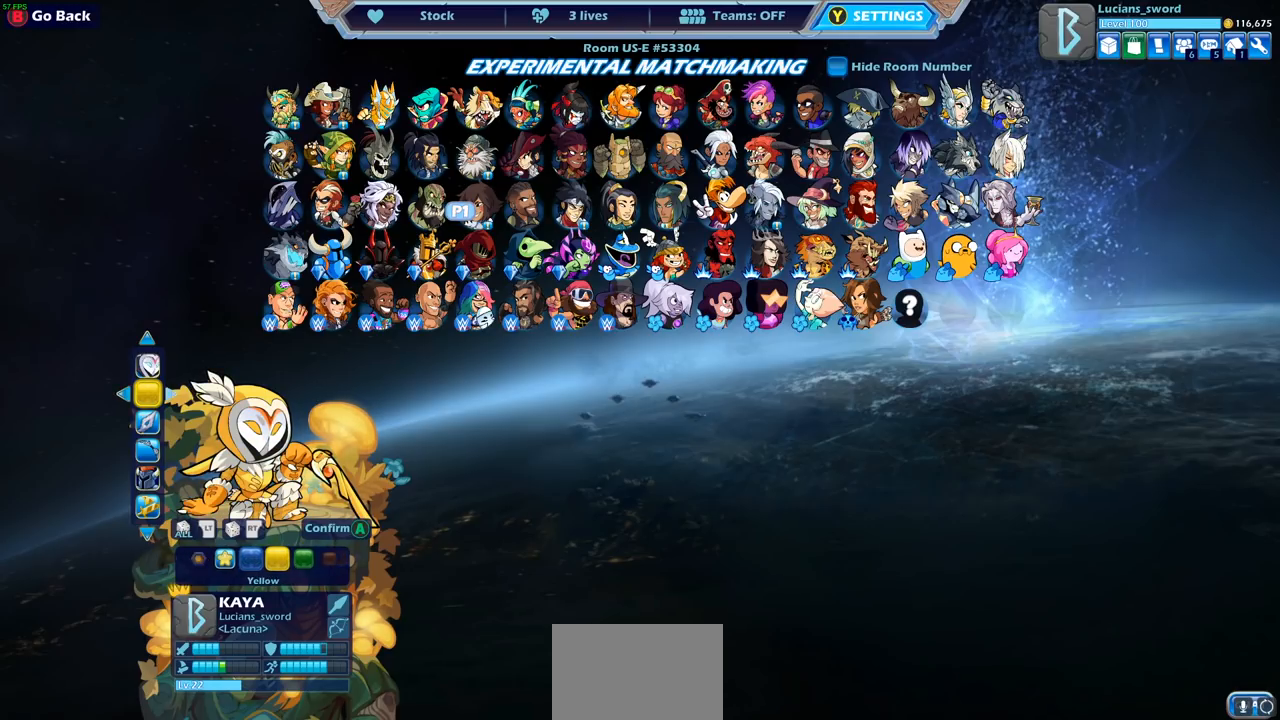
Gameplay with a controller (PlayStation layout); each line is a JSON object with the inputs held at the frame after it. "events" lists button and stick changes between this image and that frame as [ms after this image, input, new state], when the widget could be followed in between.
{"buttons": ["DPAD_LEFT"], "left_stick": "center", "right_stick": "center", "events": [[33, "DPAD_RIGHT", "up"], [500, "DPAD_LEFT", "down"]]}
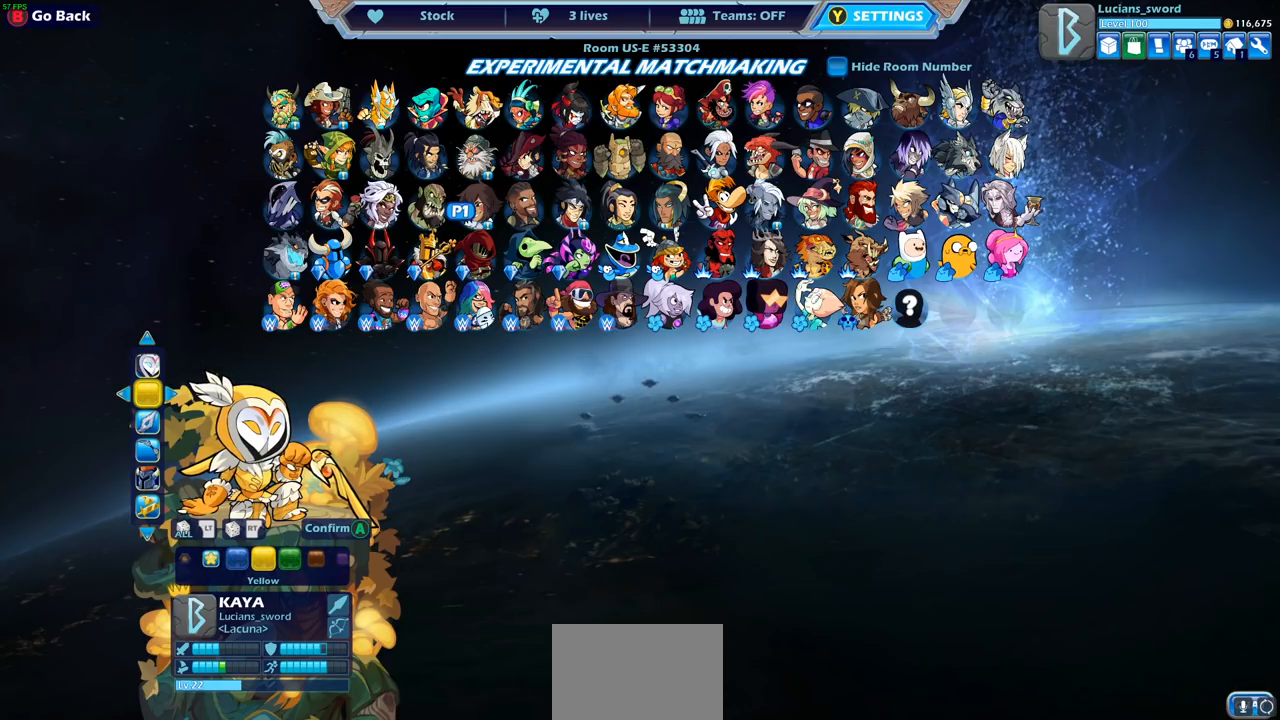
{"buttons": [], "left_stick": "center", "right_stick": "center", "events": [[67, "DPAD_LEFT", "up"]]}
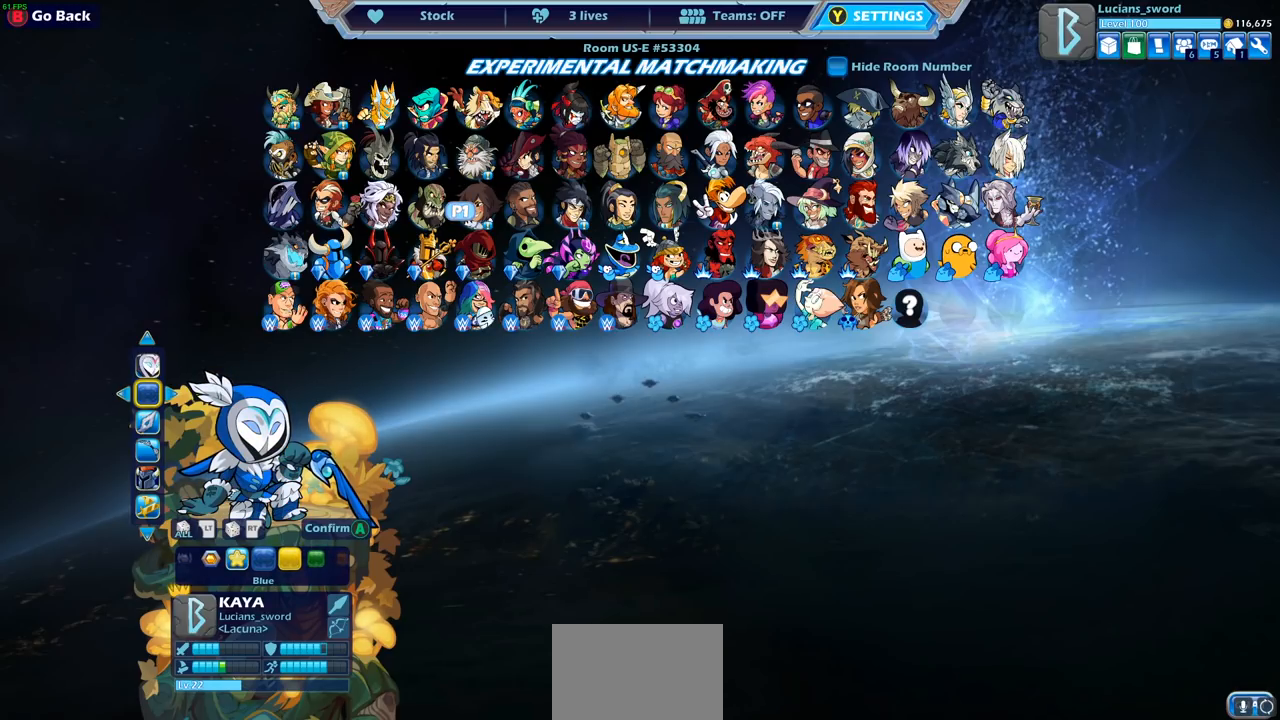
{"buttons": [], "left_stick": "center", "right_stick": "center", "events": [[183, "DPAD_LEFT", "down"], [267, "DPAD_LEFT", "up"]]}
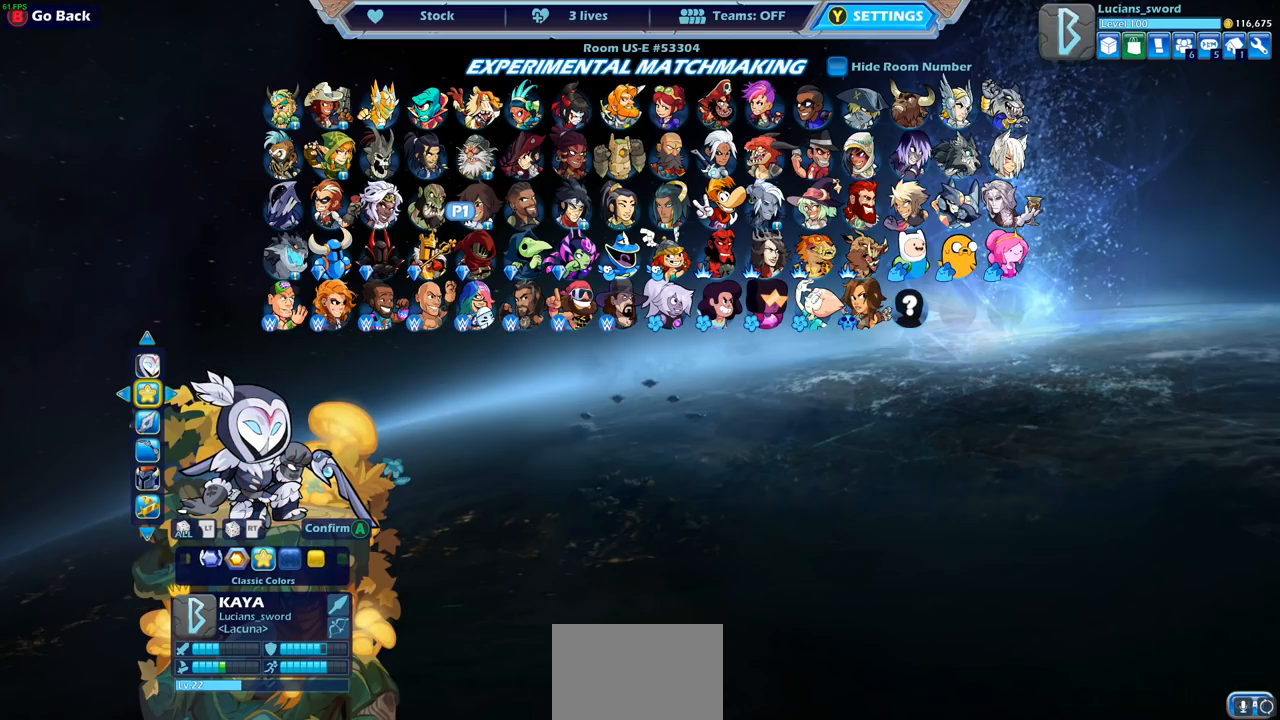
{"buttons": [], "left_stick": "center", "right_stick": "center", "events": []}
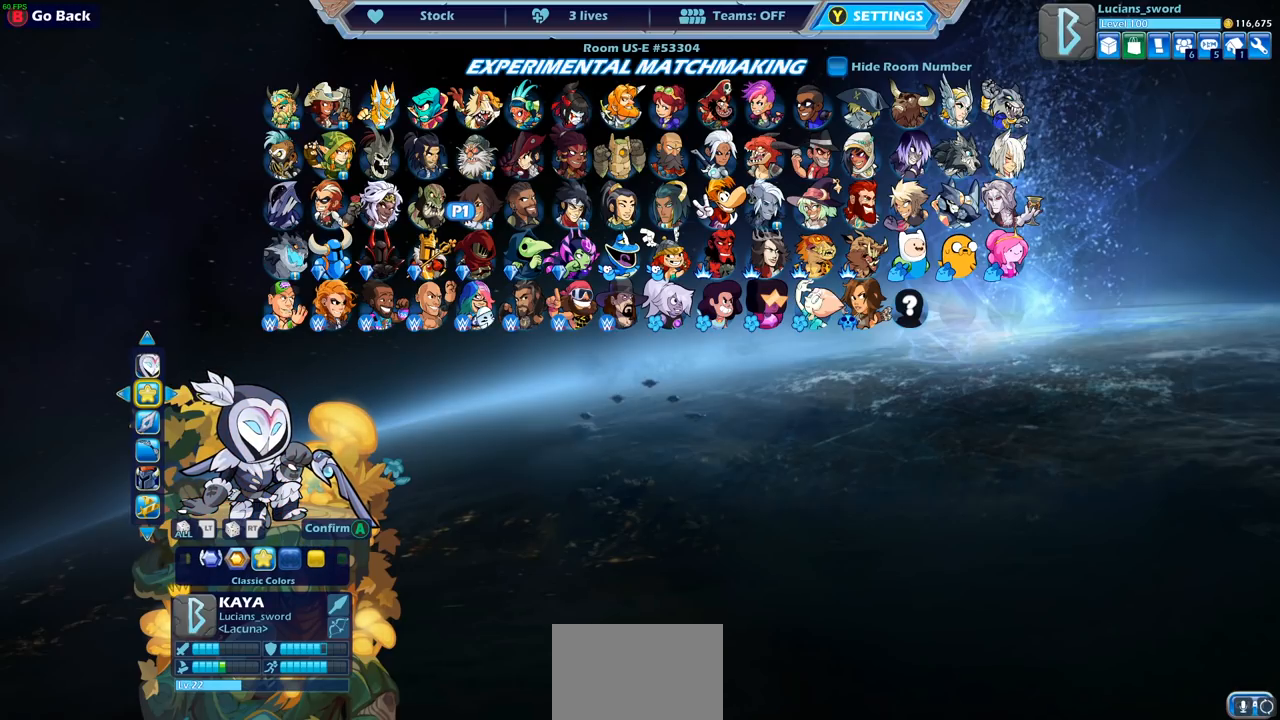
{"buttons": [], "left_stick": "center", "right_stick": "center", "events": []}
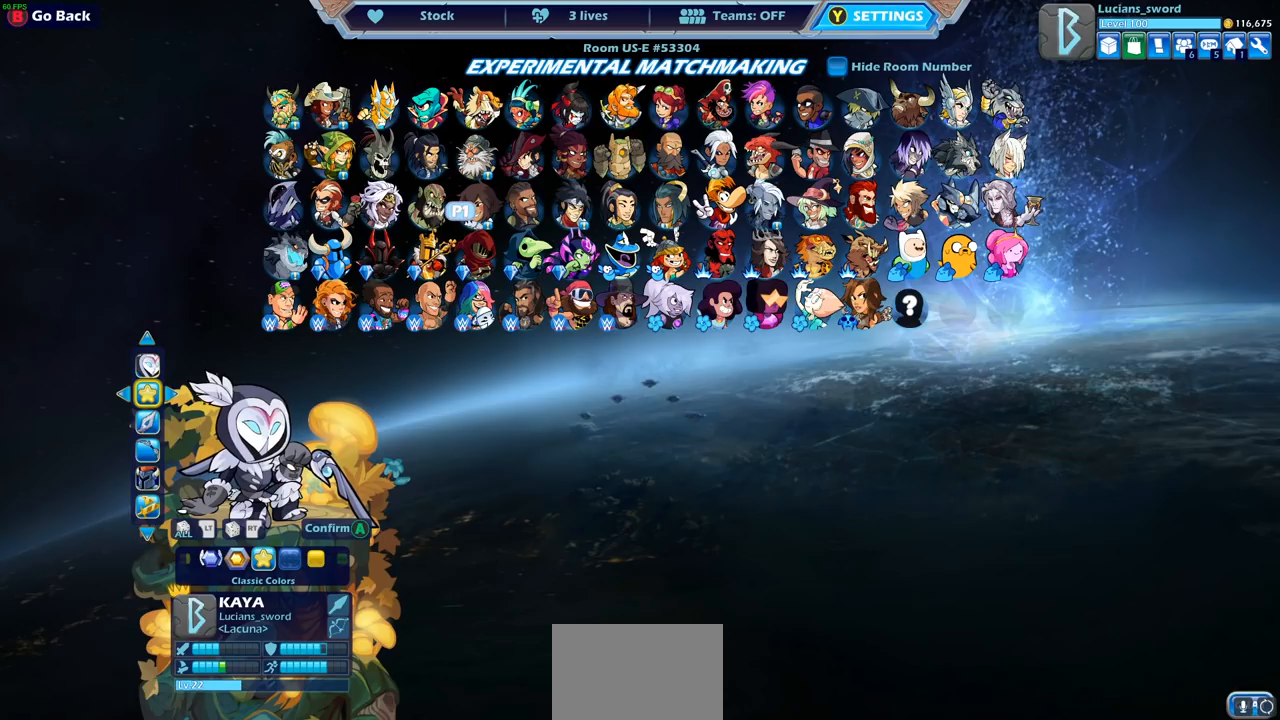
{"buttons": [], "left_stick": "center", "right_stick": "center", "events": []}
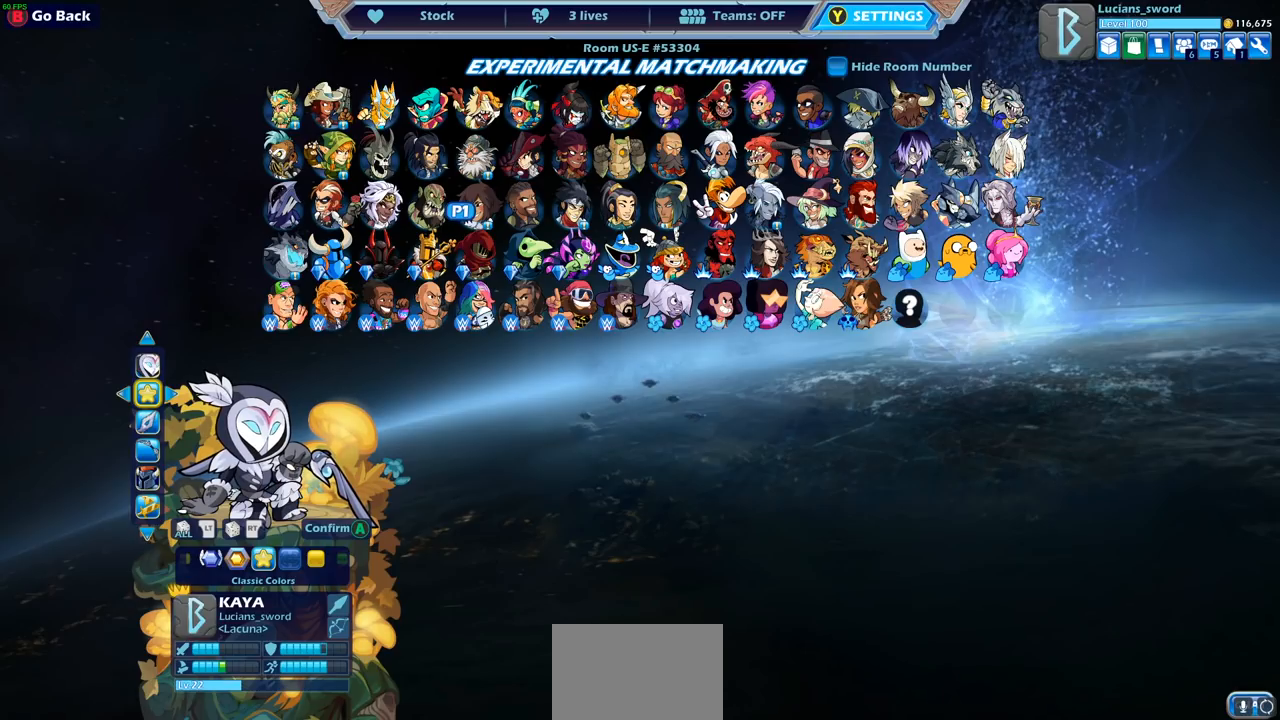
{"buttons": [], "left_stick": "center", "right_stick": "center", "events": [[183, "DPAD_DOWN", "down"], [267, "DPAD_DOWN", "up"]]}
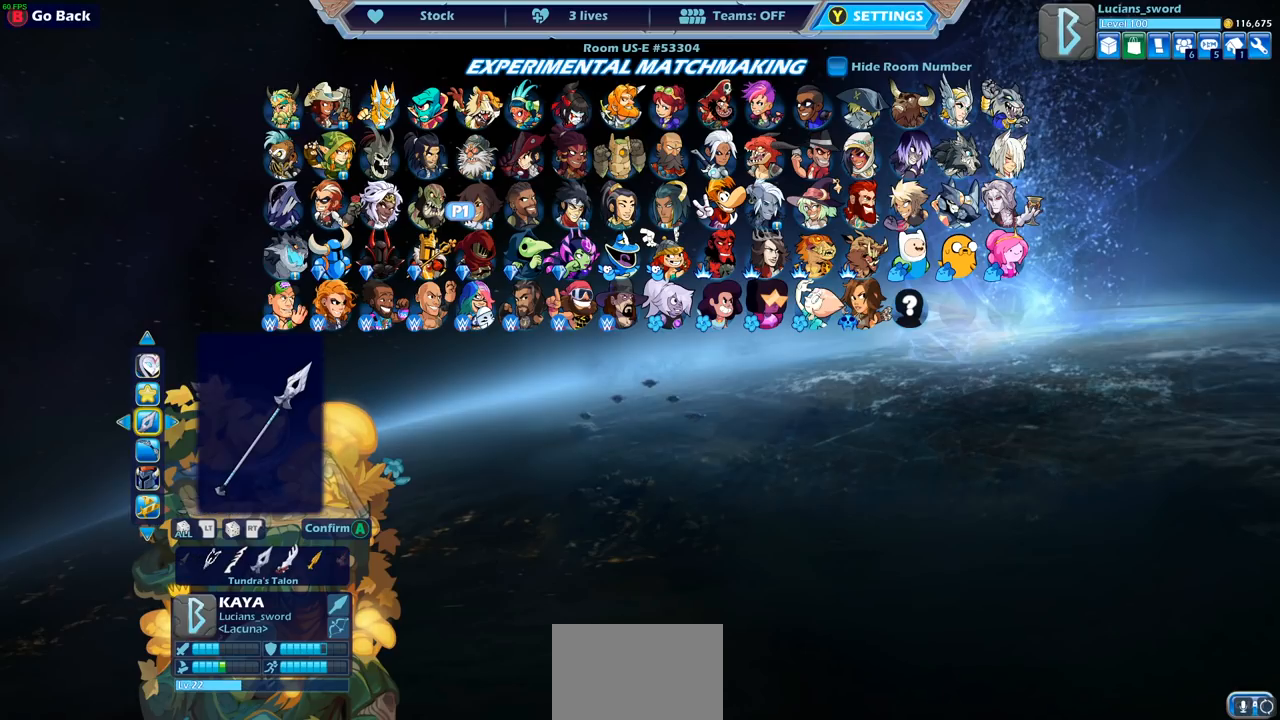
{"buttons": [], "left_stick": "center", "right_stick": "center", "events": [[167, "R1", "down"], [167, "R2", "down"], [267, "R1", "up"], [267, "R2", "up"]]}
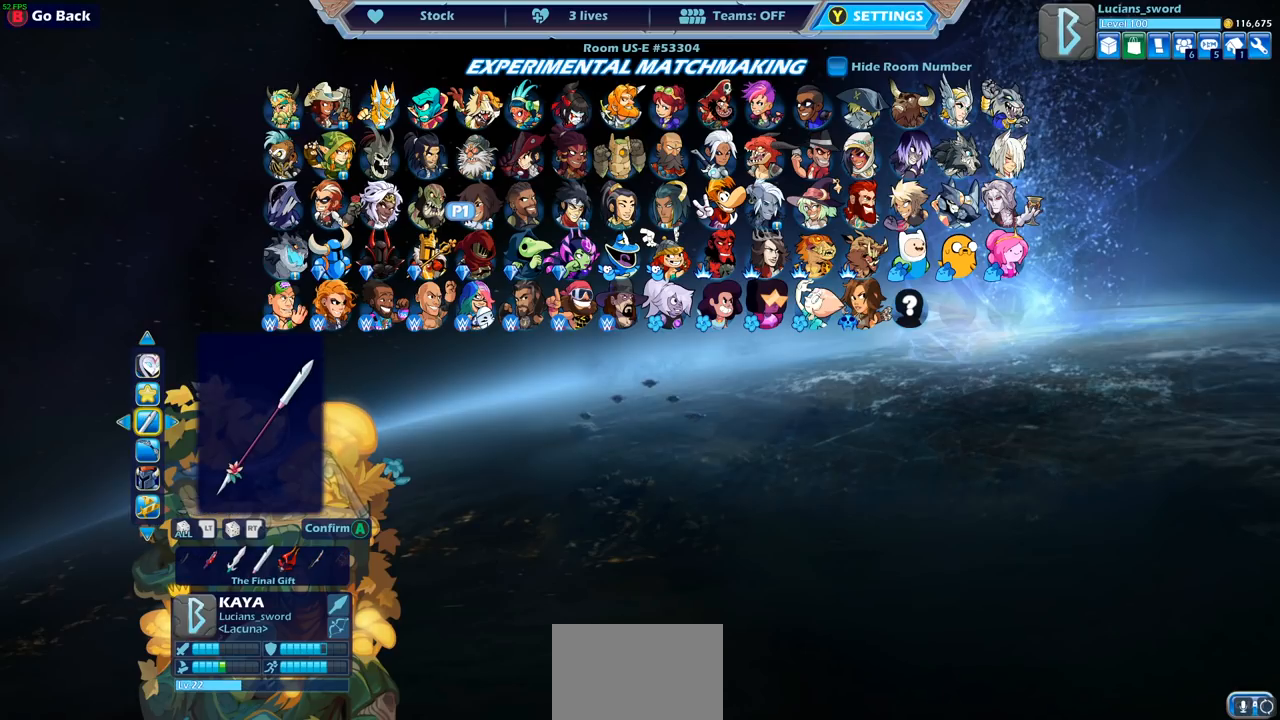
{"buttons": [], "left_stick": "center", "right_stick": "center", "events": [[367, "DPAD_LEFT", "down"], [467, "DPAD_LEFT", "up"]]}
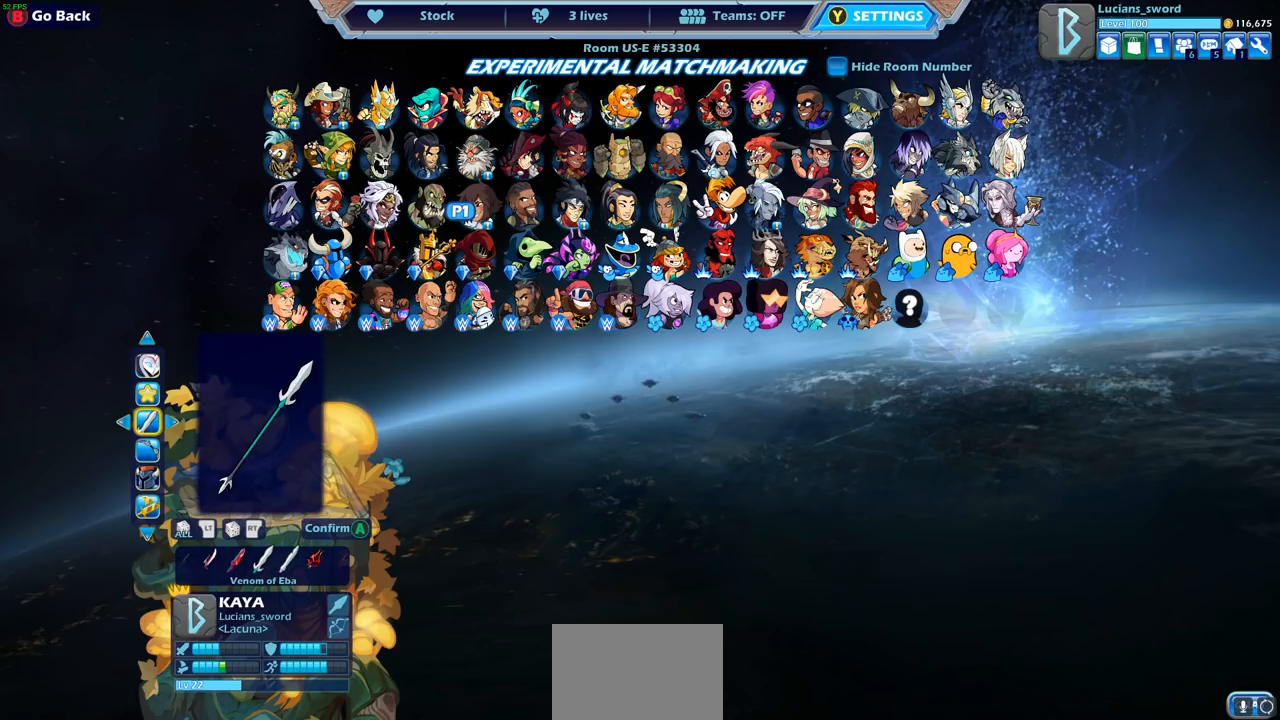
{"buttons": [], "left_stick": "center", "right_stick": "center", "events": [[283, "DPAD_RIGHT", "down"], [400, "DPAD_RIGHT", "up"]]}
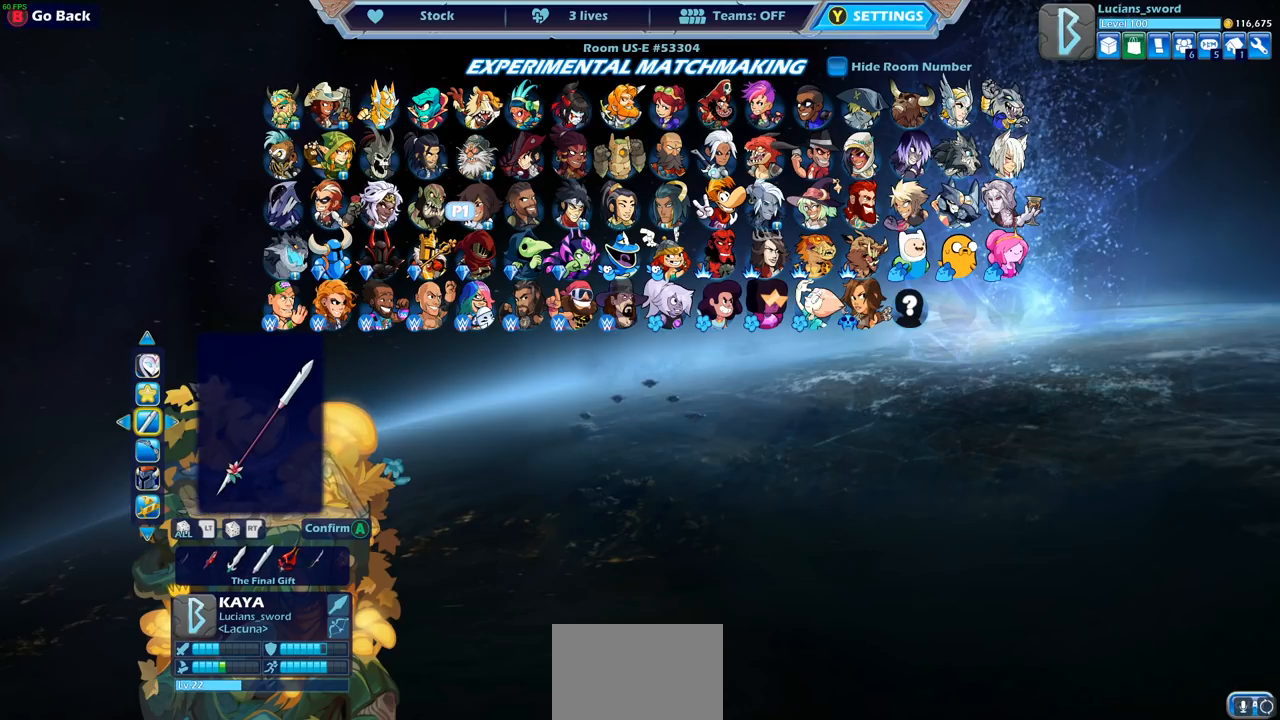
{"buttons": [], "left_stick": "center", "right_stick": "center", "events": []}
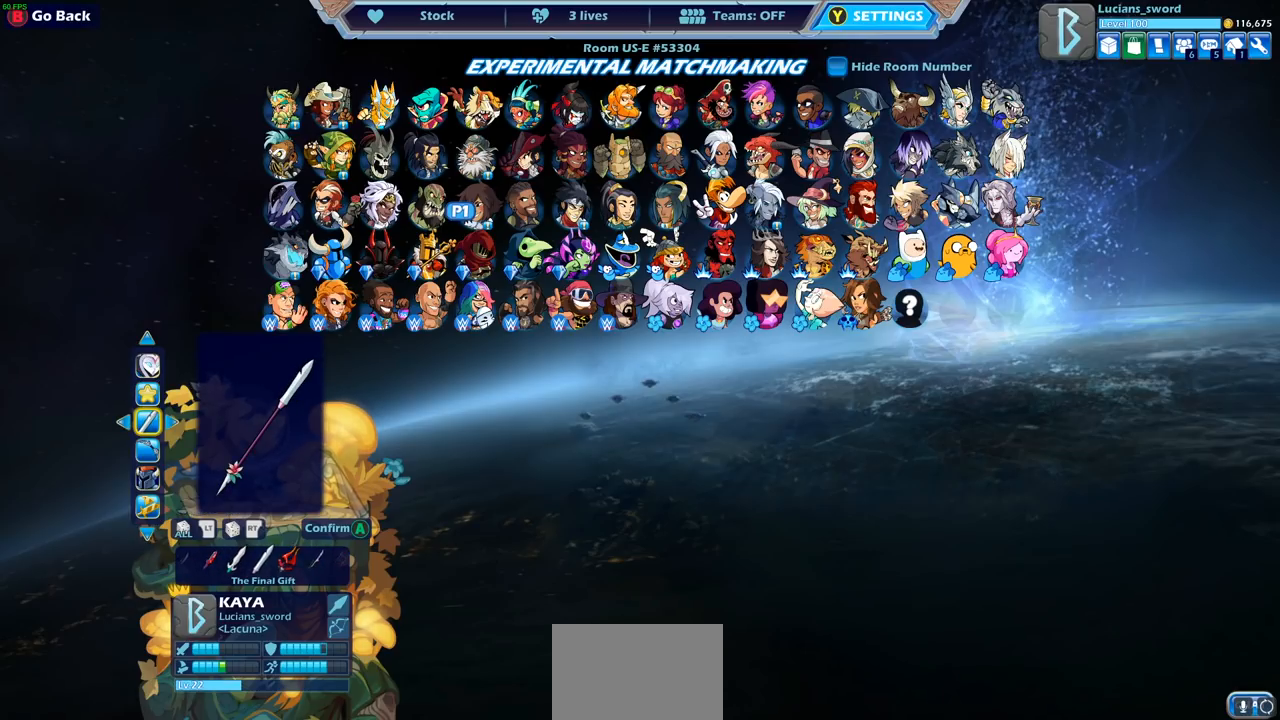
{"buttons": [], "left_stick": "center", "right_stick": "center", "events": [[283, "DPAD_DOWN", "down"], [367, "DPAD_DOWN", "up"]]}
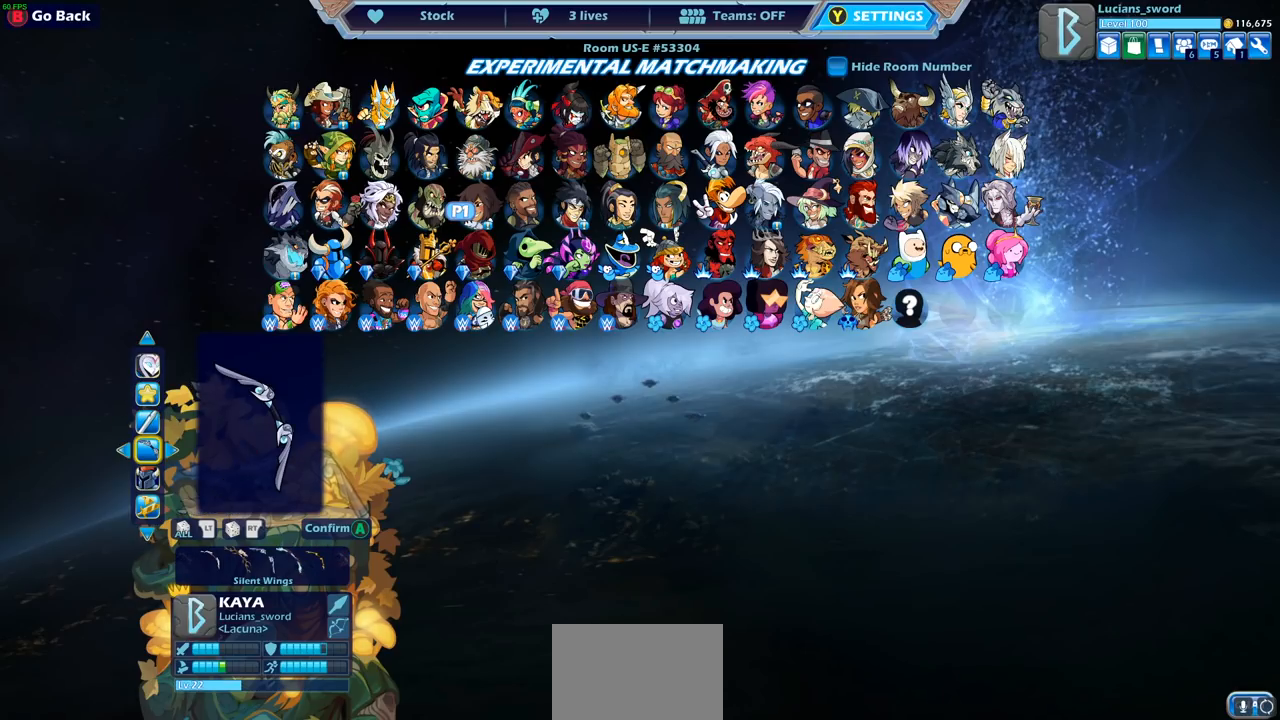
{"buttons": ["R1", "R2"], "left_stick": "center", "right_stick": "center", "events": [[200, "DPAD_RIGHT", "down"], [233, "DPAD_RIGHT", "up"], [483, "R2", "down"], [500, "R1", "down"]]}
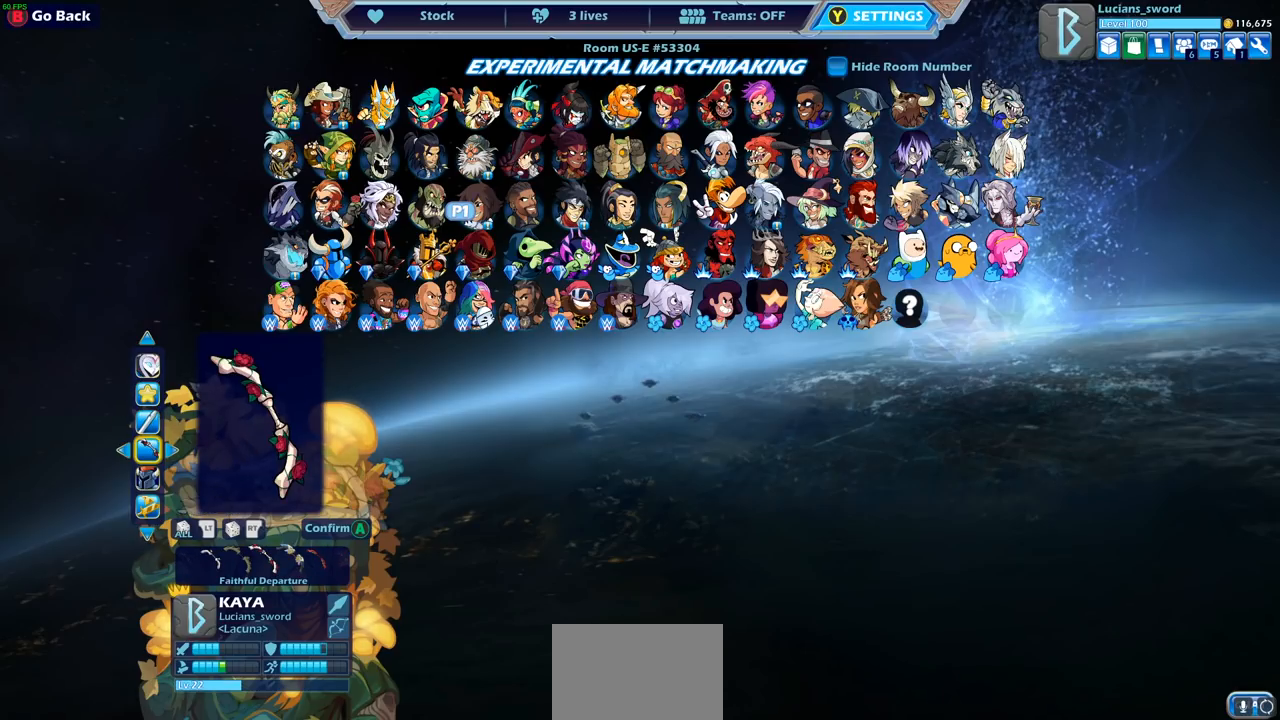
{"buttons": [], "left_stick": "center", "right_stick": "center", "events": [[100, "R1", "up"], [100, "R2", "up"]]}
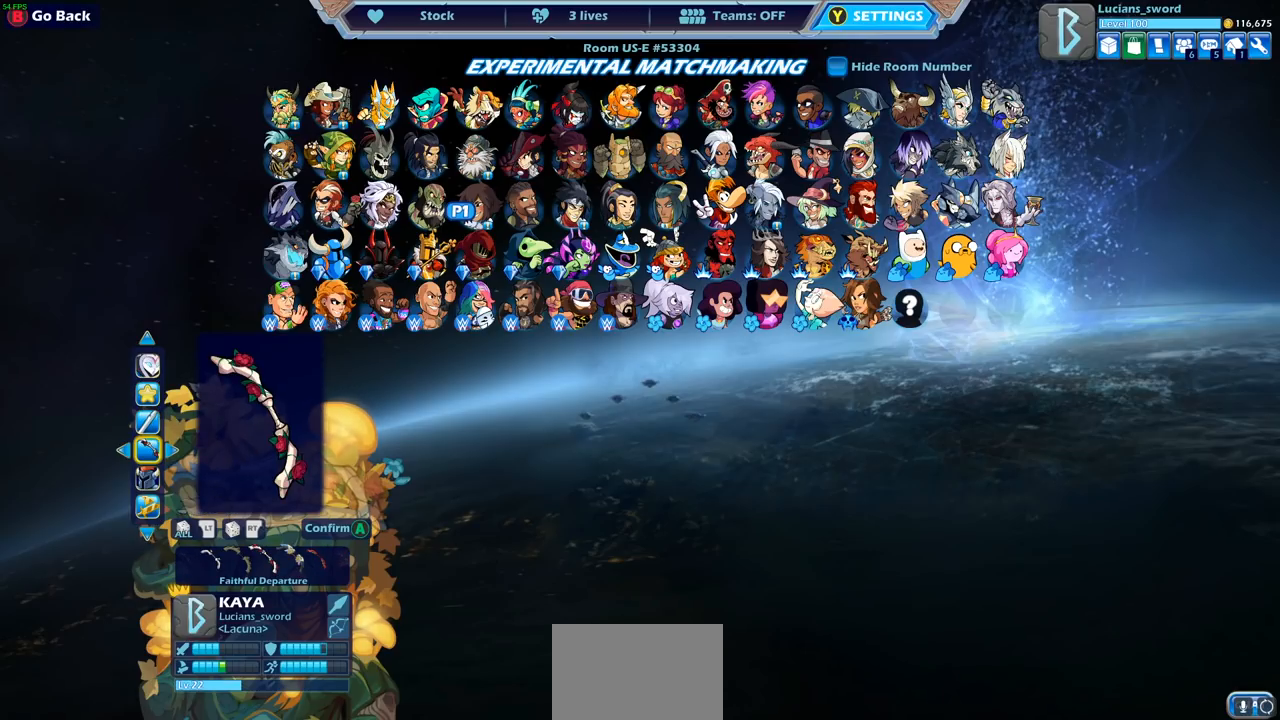
{"buttons": [], "left_stick": "center", "right_stick": "center", "events": []}
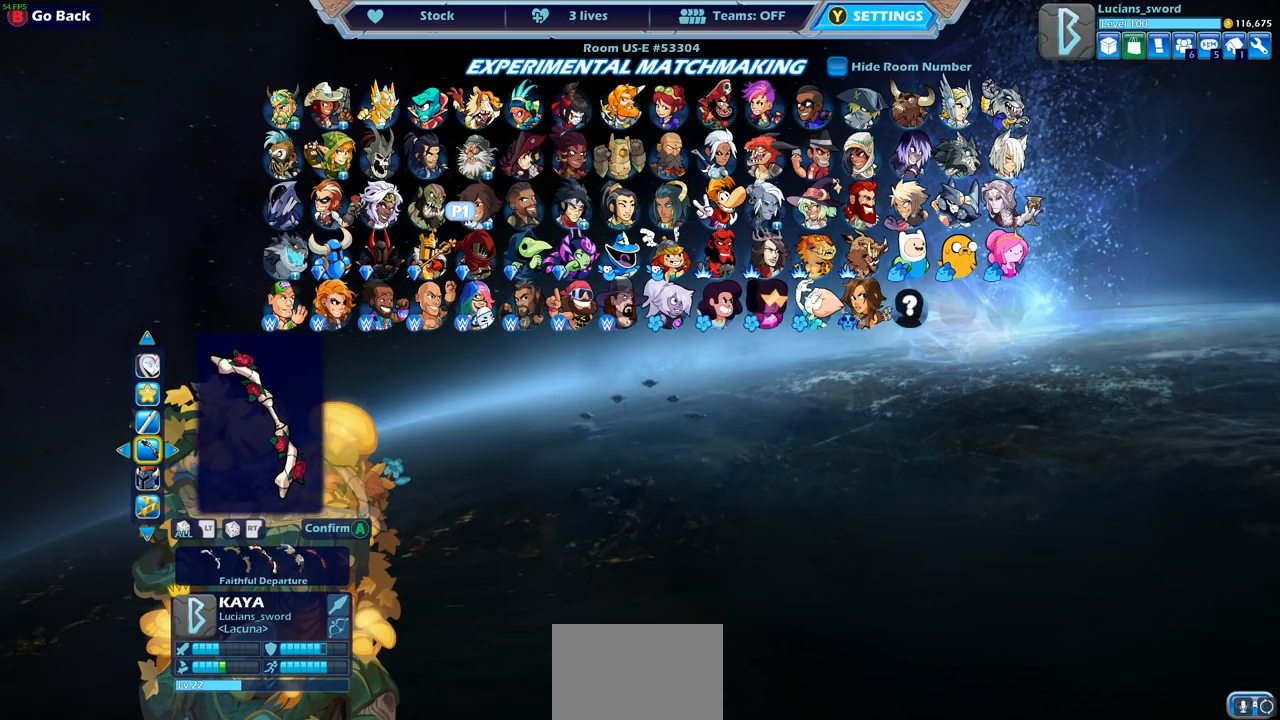
{"buttons": [], "left_stick": "center", "right_stick": "center", "events": []}
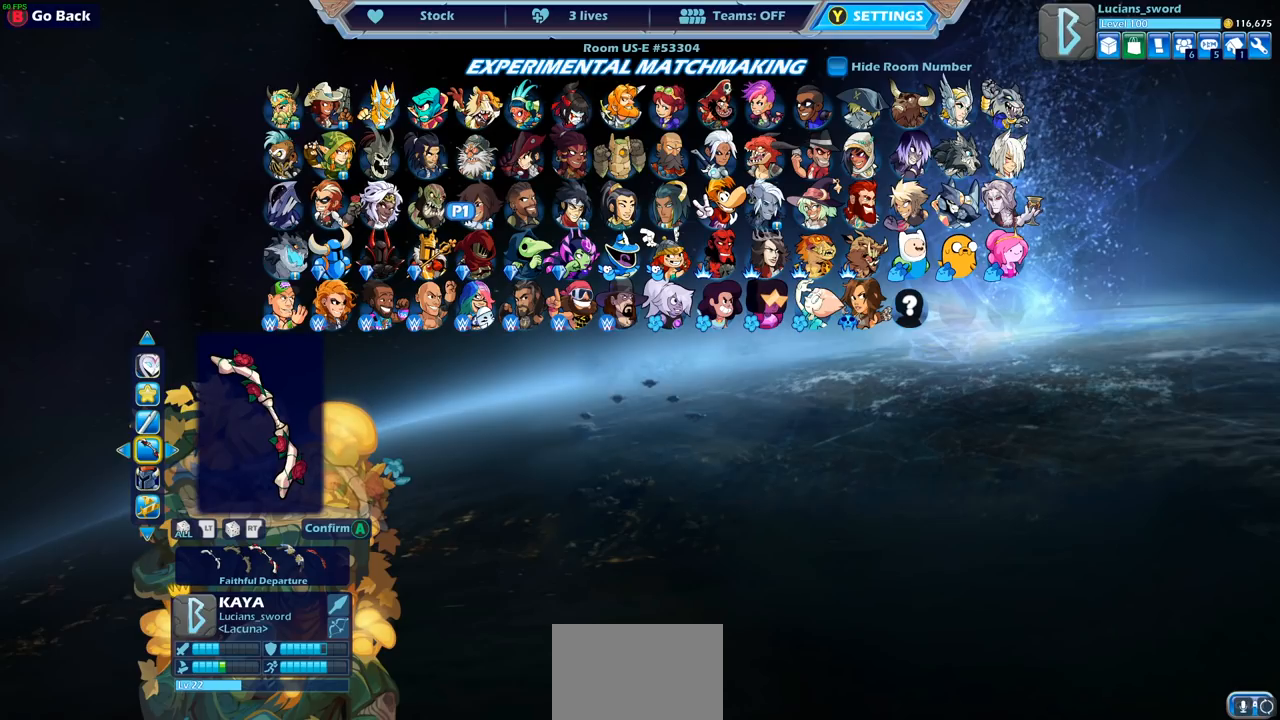
{"buttons": [], "left_stick": "center", "right_stick": "center", "events": [[67, "CROSS", "down"], [167, "CROSS", "up"]]}
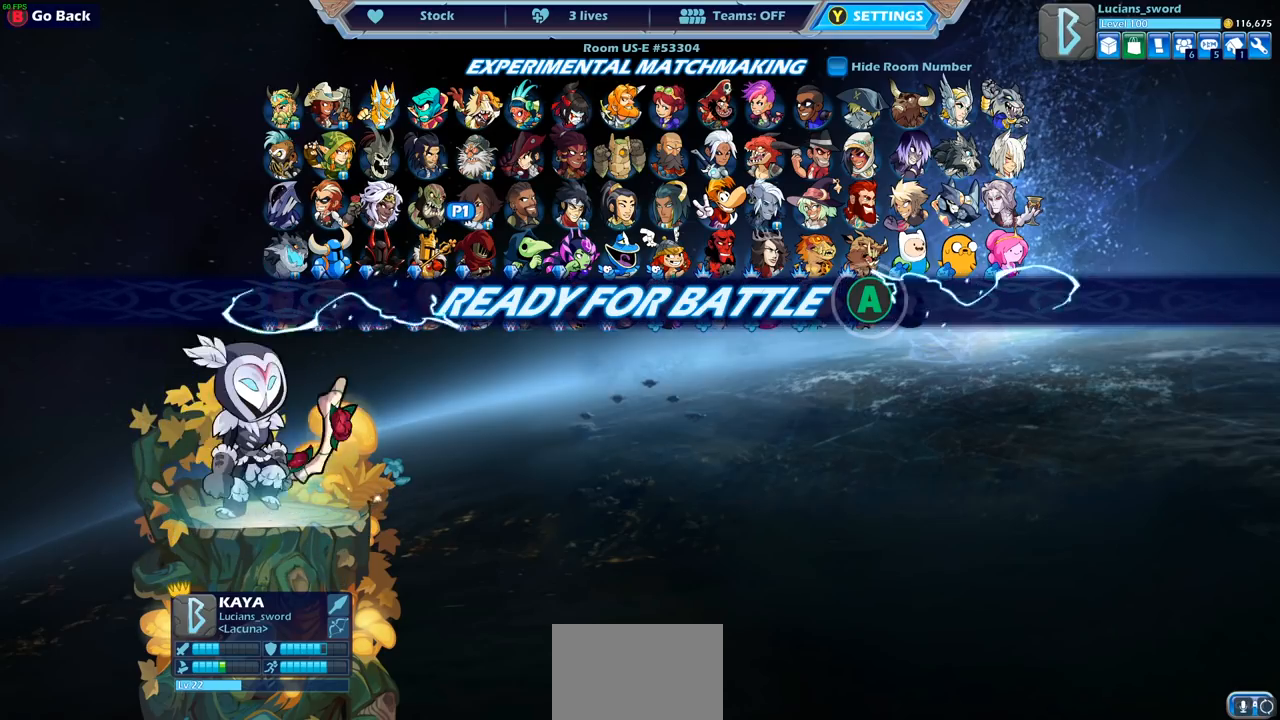
{"buttons": [], "left_stick": "center", "right_stick": "center", "events": []}
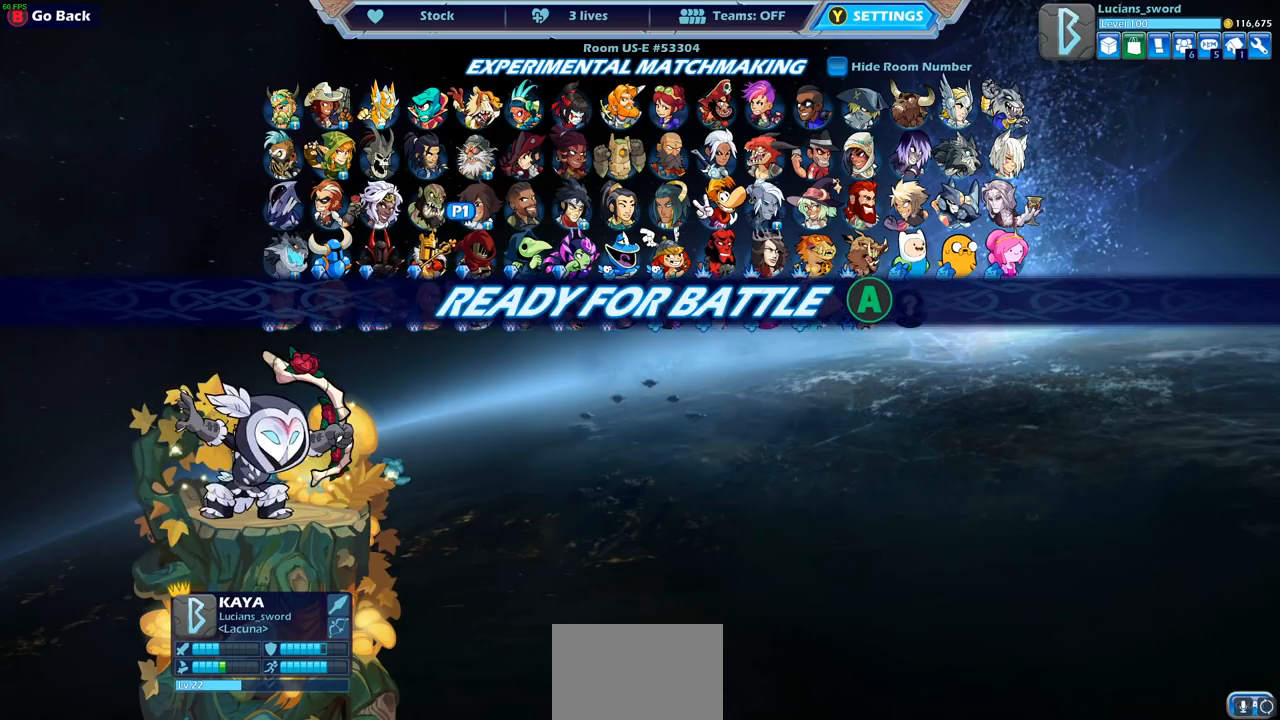
{"buttons": [], "left_stick": "center", "right_stick": "center", "events": [[267, "CROSS", "down"], [383, "CROSS", "up"]]}
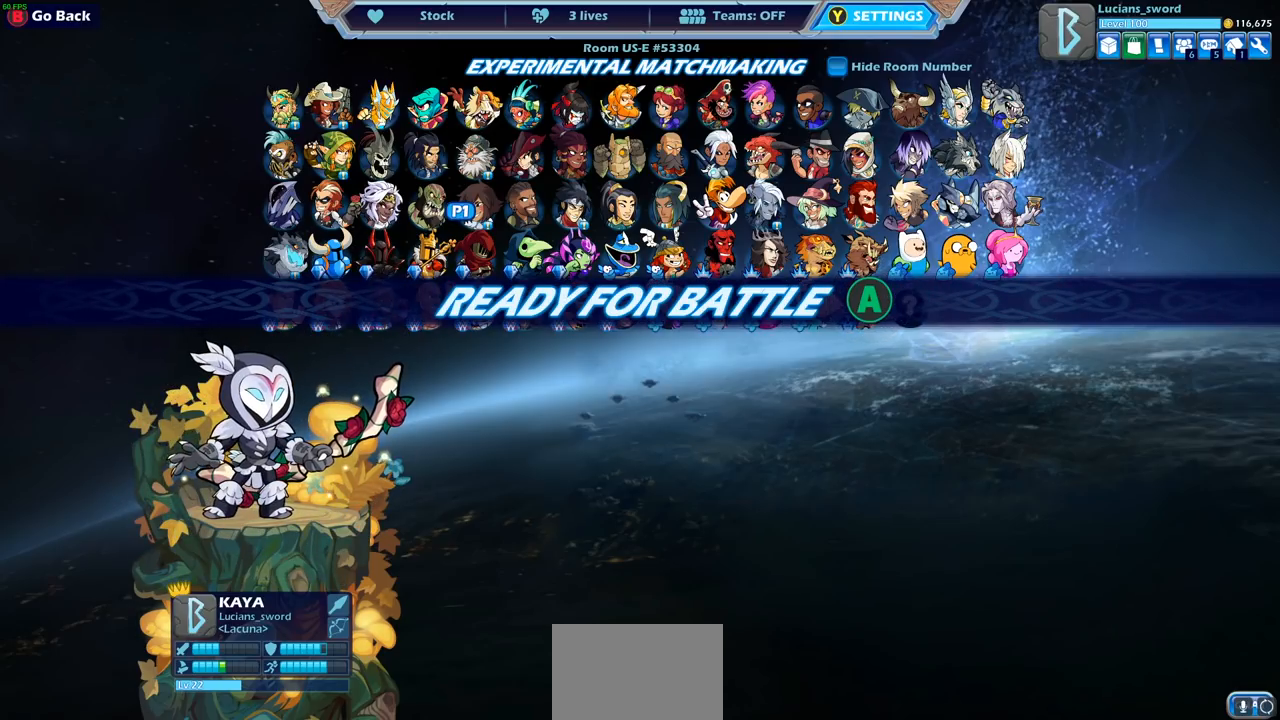
{"buttons": [], "left_stick": "up-left", "right_stick": "center", "events": [[483, "left_stick", "up-left"]]}
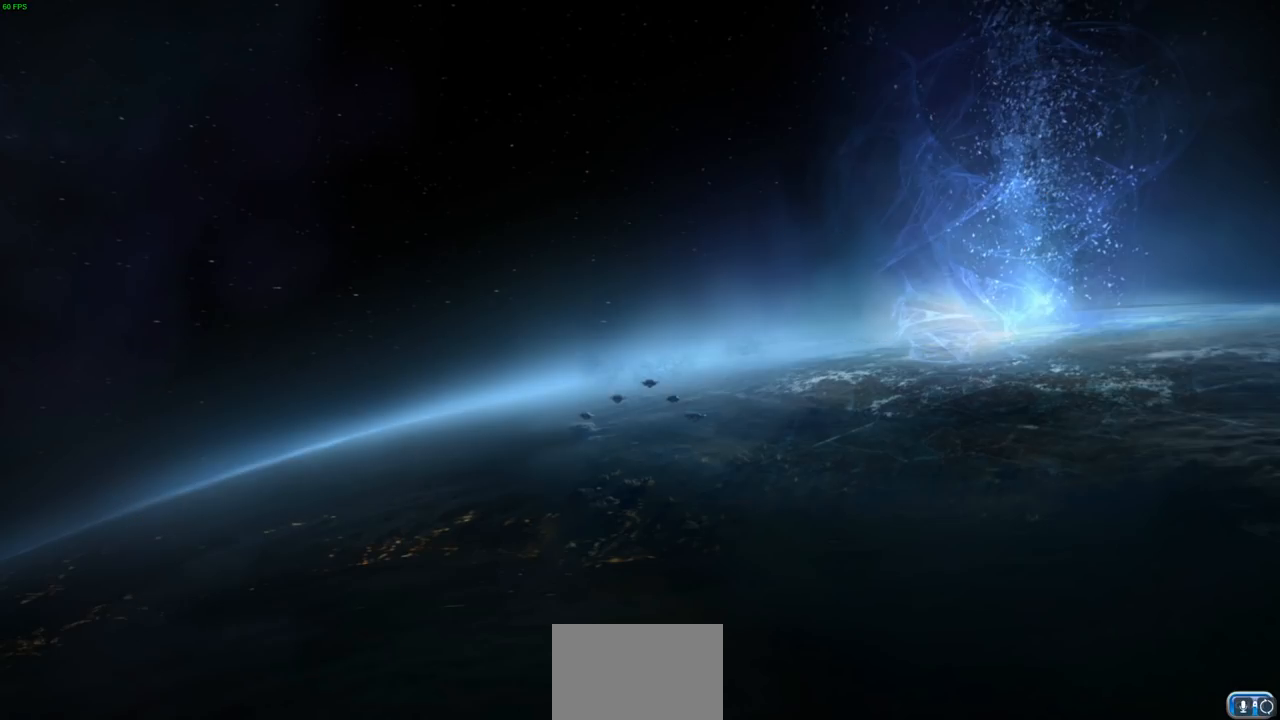
{"buttons": [], "left_stick": "up-left", "right_stick": "center", "events": [[100, "left_stick", "right"], [183, "left_stick", "up-left"], [417, "left_stick", "up-right"], [483, "left_stick", "up-left"]]}
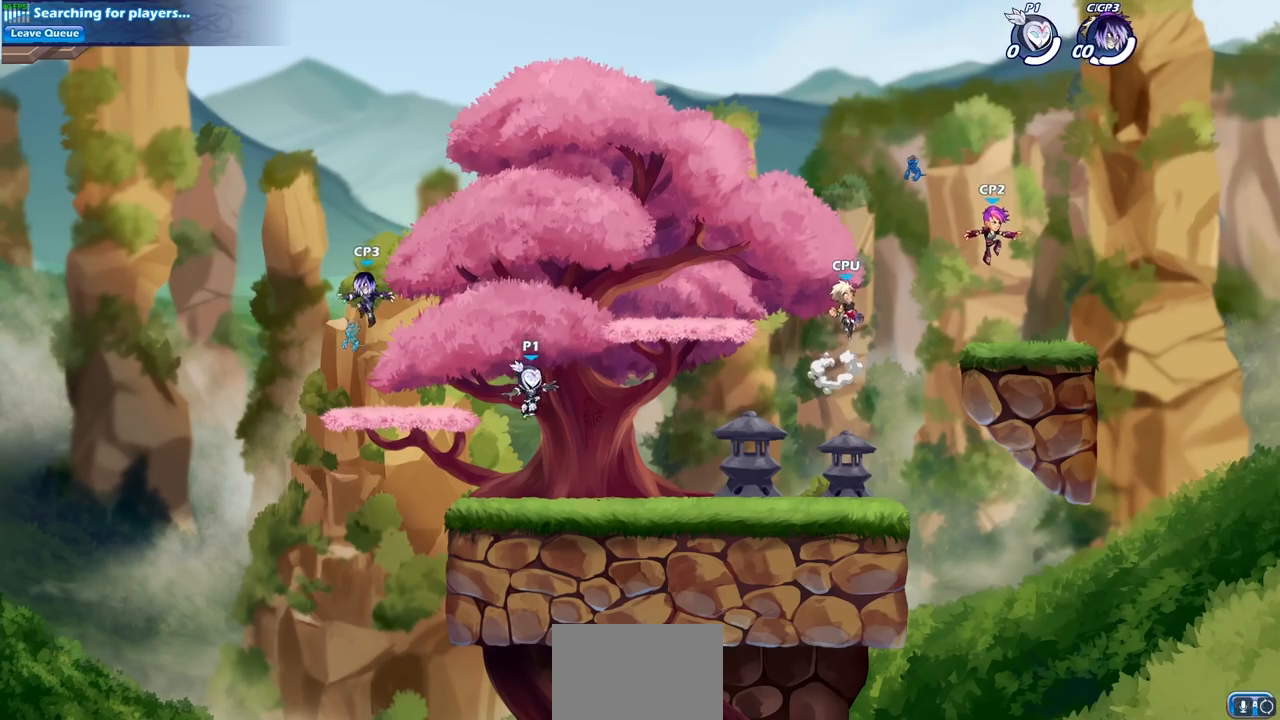
{"buttons": ["CROSS"], "left_stick": "up-right", "right_stick": "center", "events": [[83, "left_stick", "up-right"], [367, "R1", "down"], [367, "R2", "down"], [400, "CROSS", "down"], [483, "R1", "up"], [500, "R2", "up"]]}
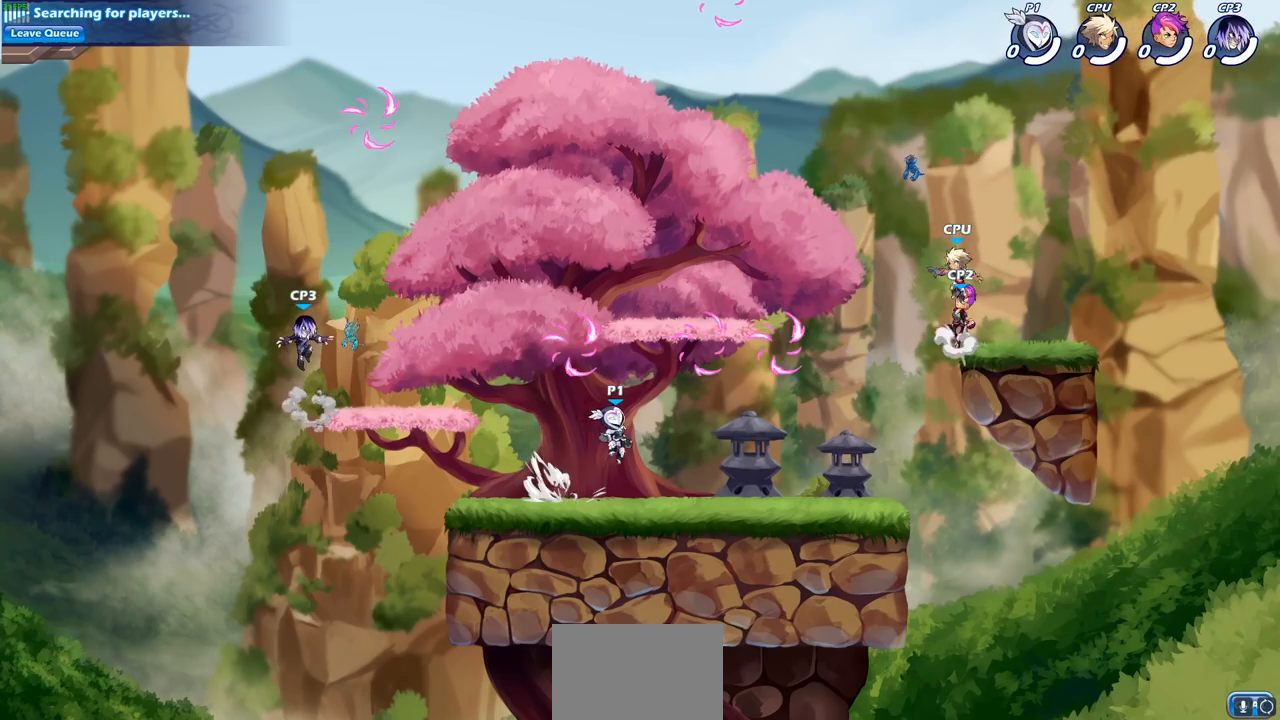
{"buttons": [], "left_stick": "down-right", "right_stick": "center", "events": [[33, "CROSS", "up"], [50, "left_stick", "center"], [117, "CROSS", "down"], [217, "CROSS", "up"], [283, "left_stick", "left"], [317, "R1", "down"], [400, "R1", "up"], [500, "left_stick", "down-right"]]}
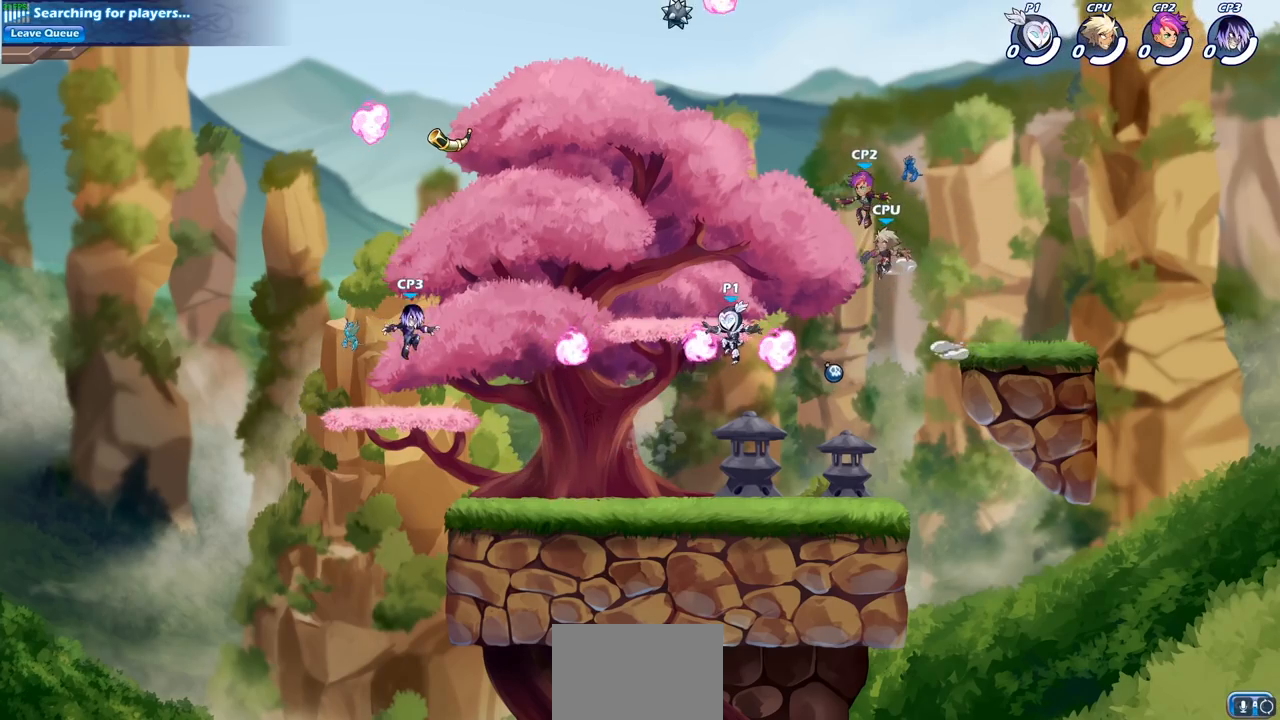
{"buttons": [], "left_stick": "center", "right_stick": "center", "events": [[100, "left_stick", "left"], [217, "left_stick", "down"], [300, "left_stick", "left"], [333, "R1", "down"], [433, "left_stick", "center"], [450, "R1", "up"]]}
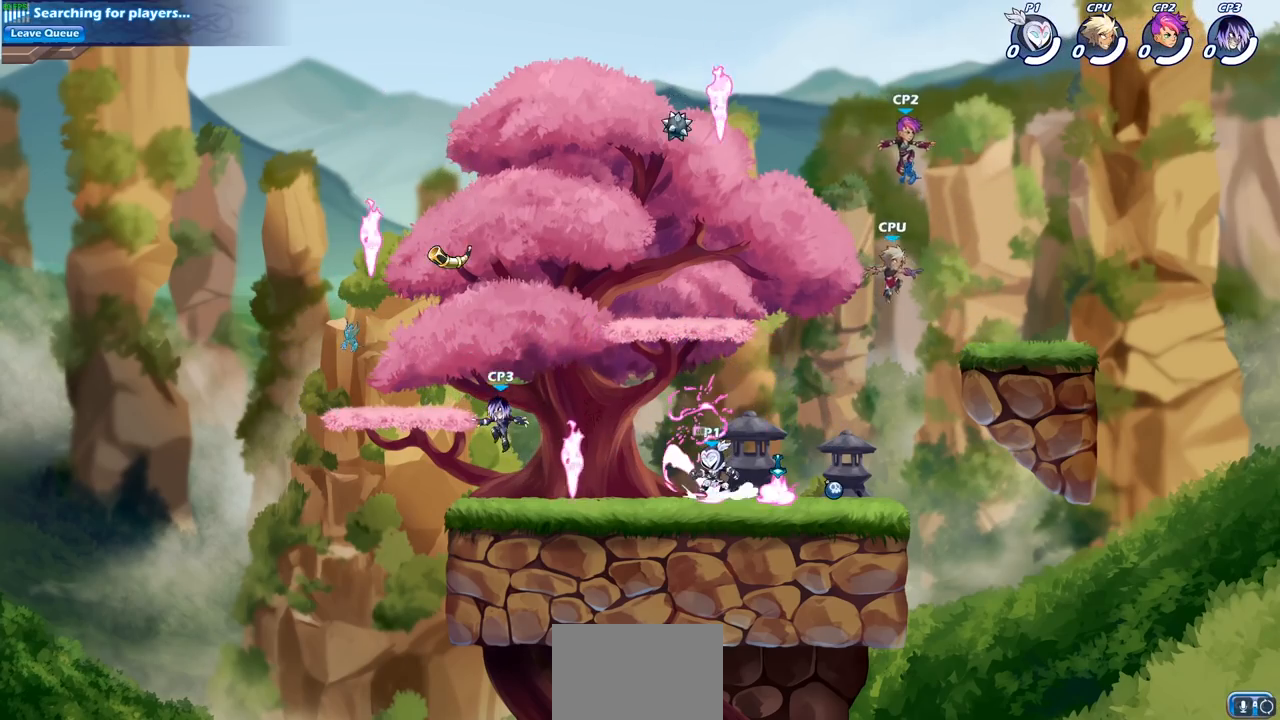
{"buttons": [], "left_stick": "down", "right_stick": "center", "events": [[217, "left_stick", "left"], [283, "R2", "down"], [317, "CROSS", "down"], [433, "CROSS", "up"], [433, "R2", "up"], [483, "left_stick", "down"]]}
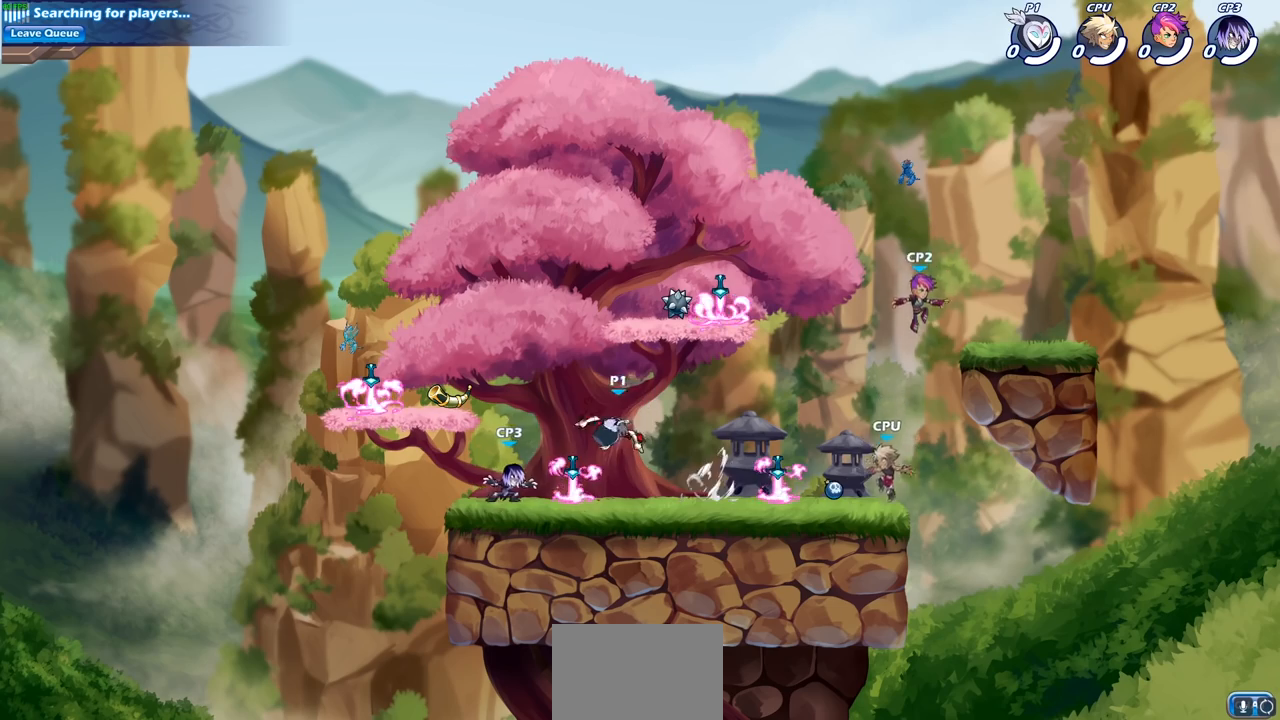
{"buttons": ["R1", "R2"], "left_stick": "right", "right_stick": "center", "events": [[100, "left_stick", "down-right"], [217, "left_stick", "right"], [367, "R1", "down"], [367, "R2", "down"], [383, "CROSS", "down"], [500, "CROSS", "up"]]}
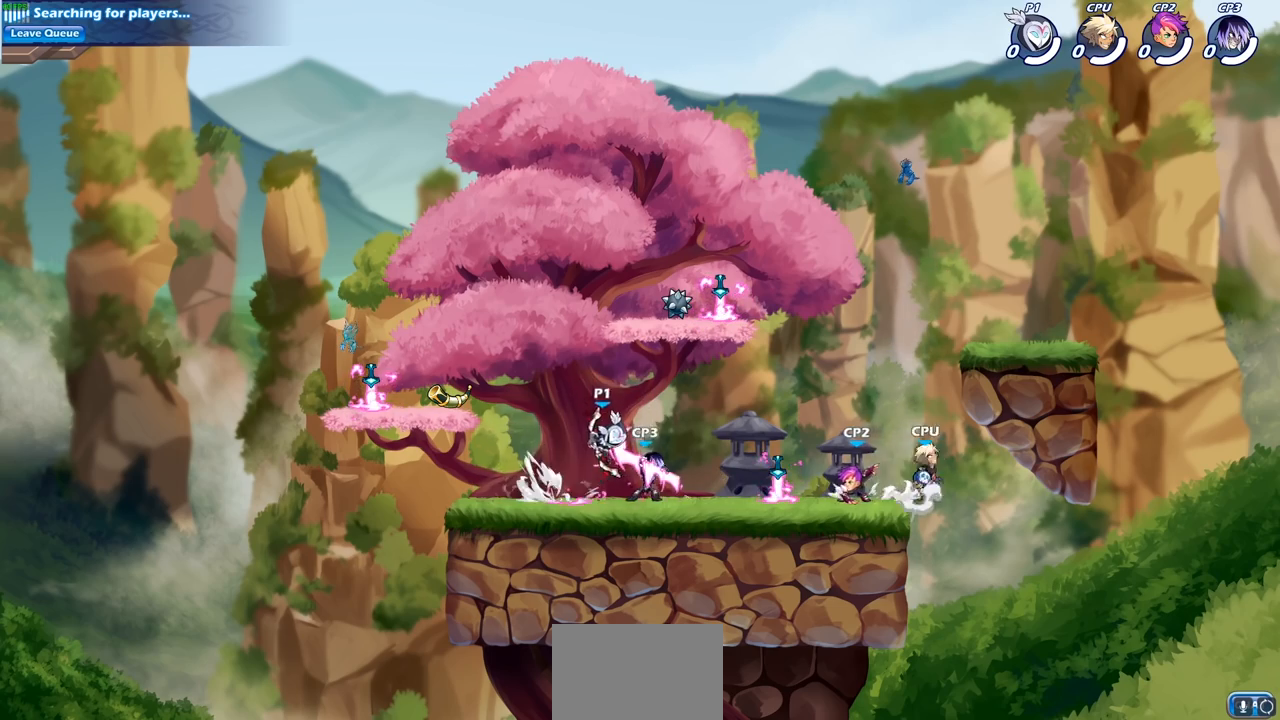
{"buttons": [], "left_stick": "center", "right_stick": "center", "events": [[17, "R1", "up"], [33, "R2", "up"], [50, "left_stick", "down"], [250, "left_stick", "right"], [333, "SQUARE", "down"], [467, "SQUARE", "up"], [500, "left_stick", "center"]]}
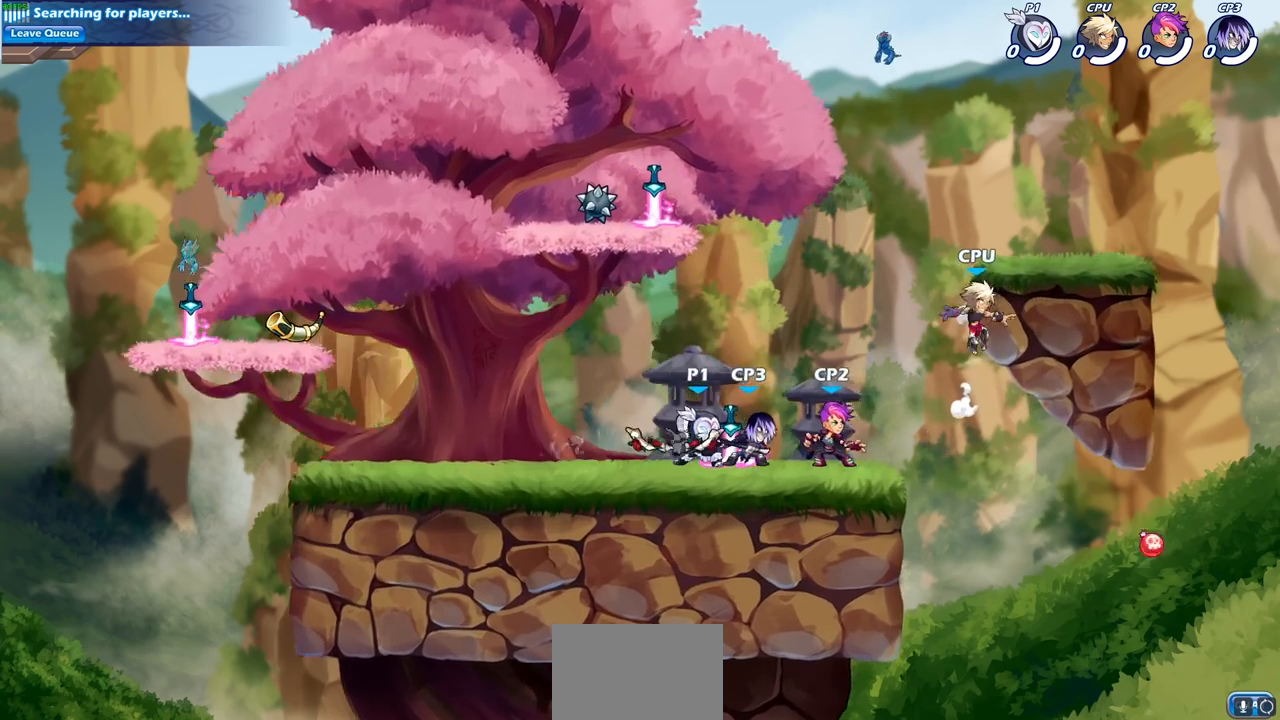
{"buttons": [], "left_stick": "down", "right_stick": "center", "events": [[467, "left_stick", "down"]]}
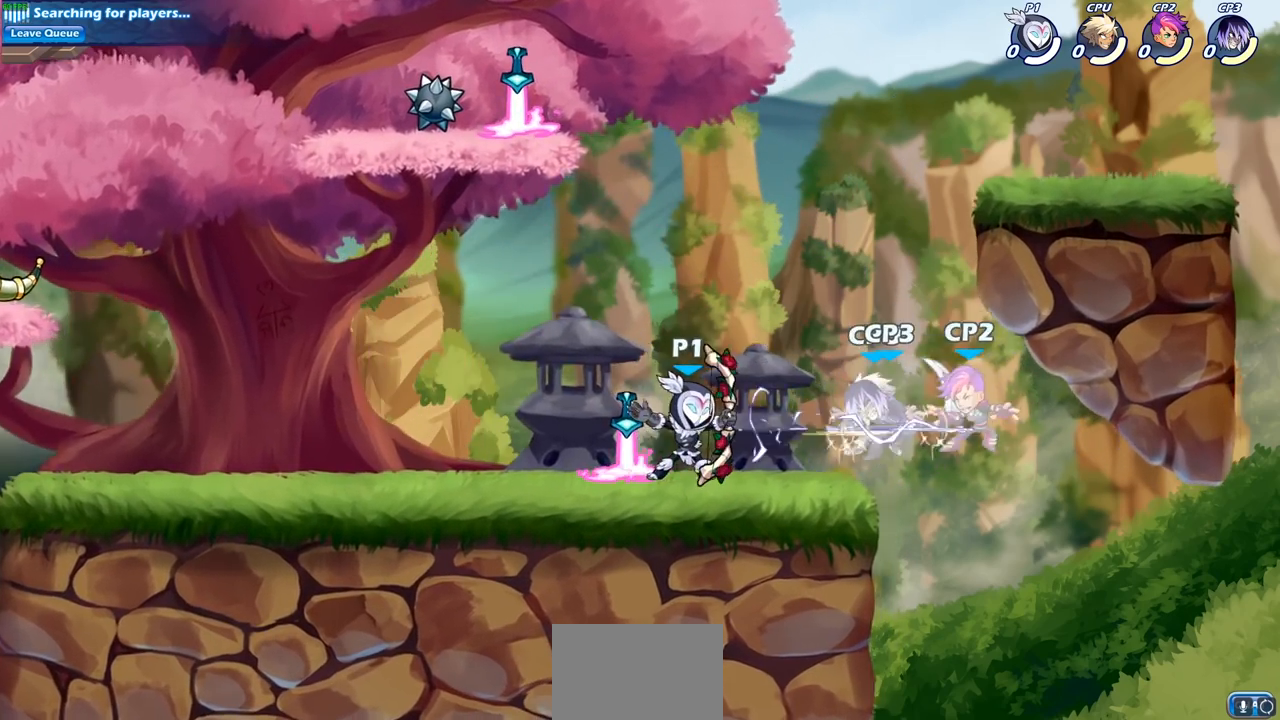
{"buttons": ["CROSS"], "left_stick": "center", "right_stick": "center", "events": [[67, "SQUARE", "down"], [183, "SQUARE", "up"], [183, "left_stick", "center"], [483, "CROSS", "down"]]}